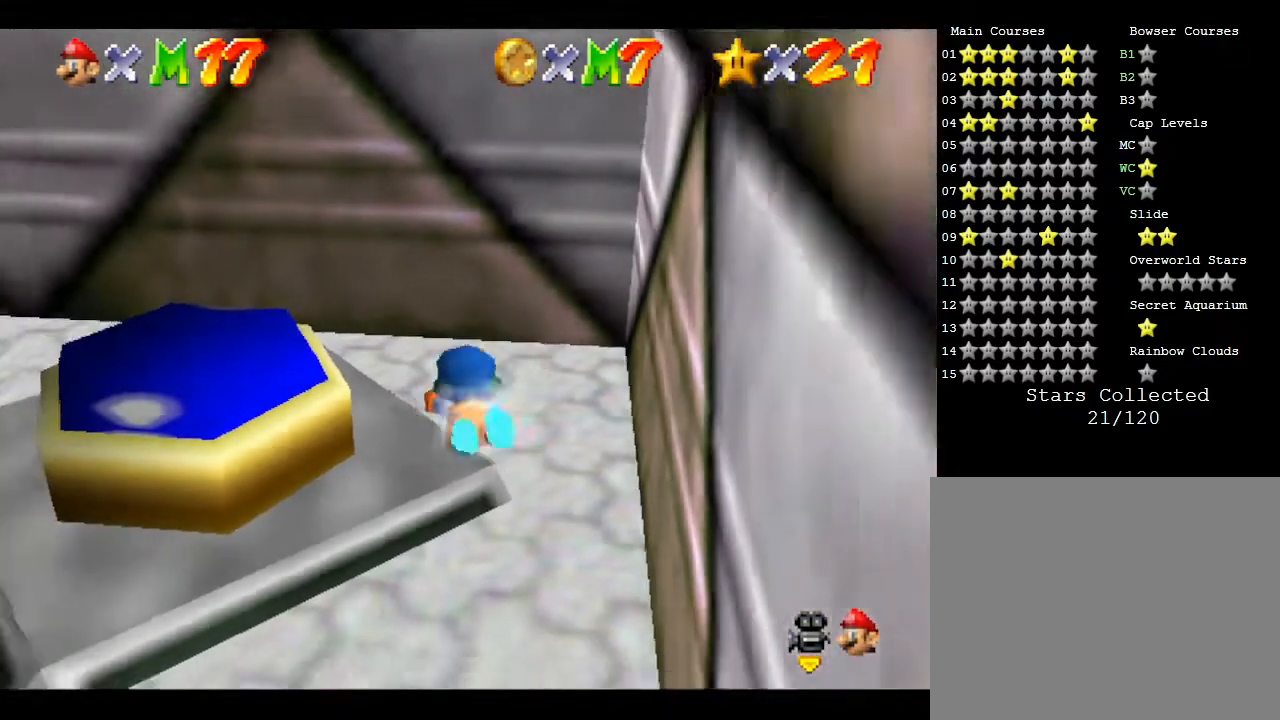
Gameplay with a controller (Nintendo layout); each line is a JSON object with the inputs held at the frame after it. "events" lists button and stick changes between this image and that frame as [ms after this image, input, new state], when the widget could be followed in between. Not read: L3 R3.
{"buttons": [], "left_stick": "up-left", "events": [[317, "left_stick", "up-left"]]}
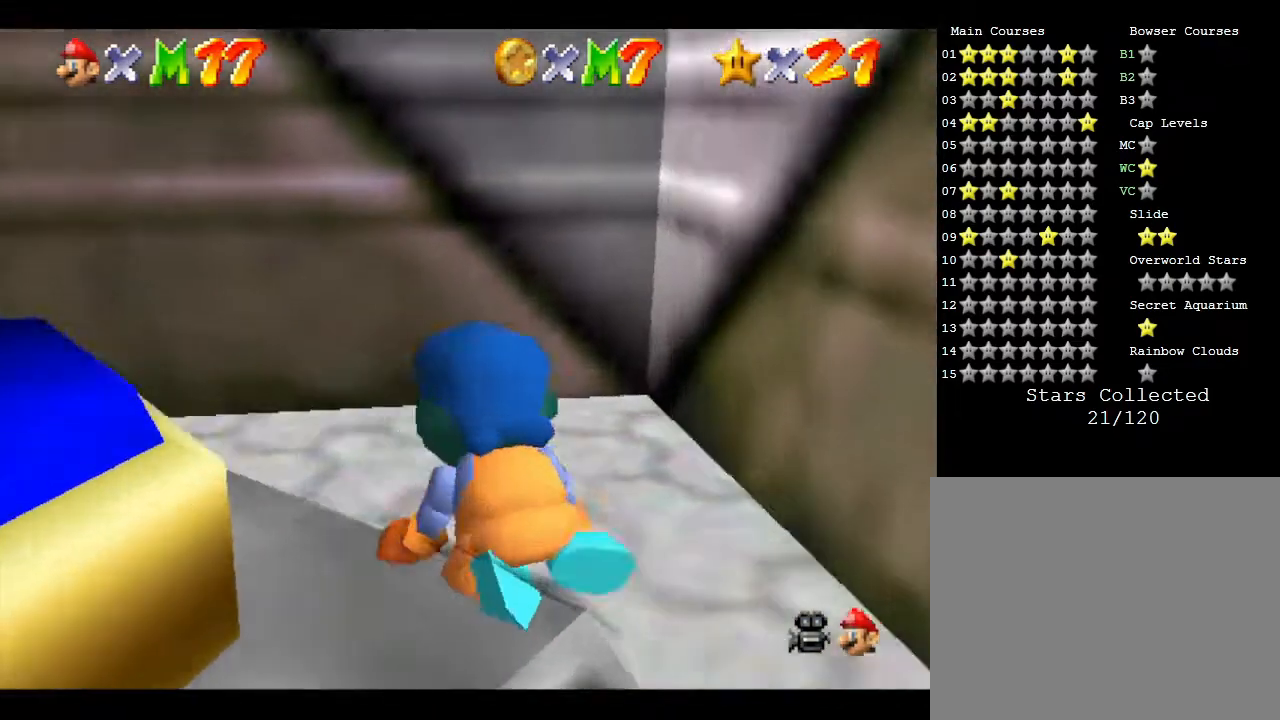
{"buttons": [], "left_stick": "center", "events": [[17, "left_stick", "up"], [333, "left_stick", "center"]]}
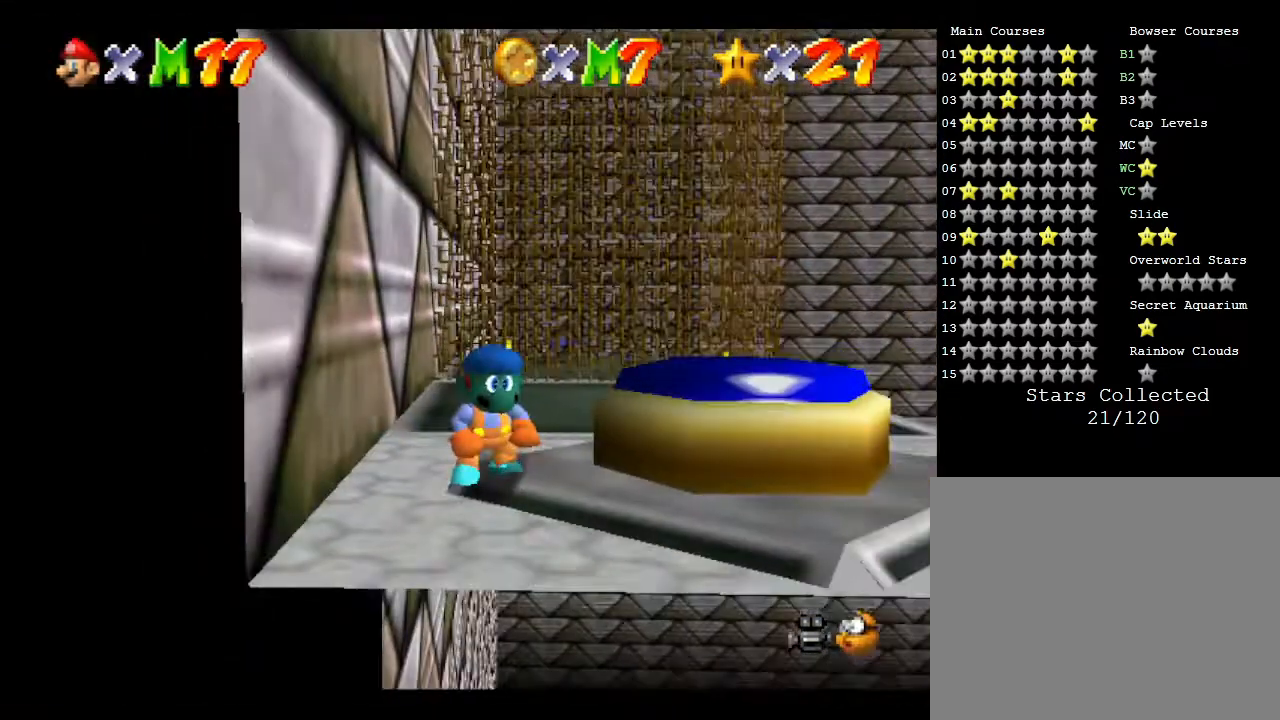
{"buttons": [], "left_stick": "center", "events": [[117, "left_stick", "up-left"], [367, "left_stick", "center"]]}
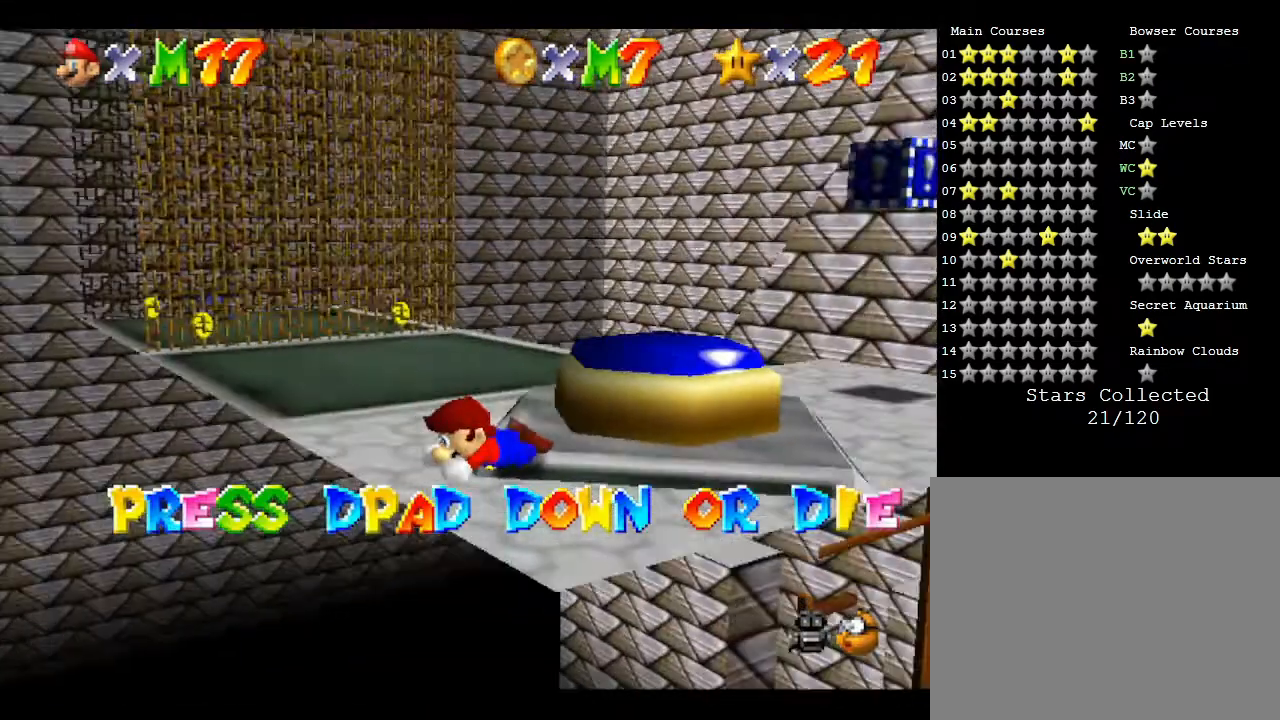
{"buttons": ["DPAD_DOWN"], "left_stick": "center", "events": [[367, "DPAD_DOWN", "down"]]}
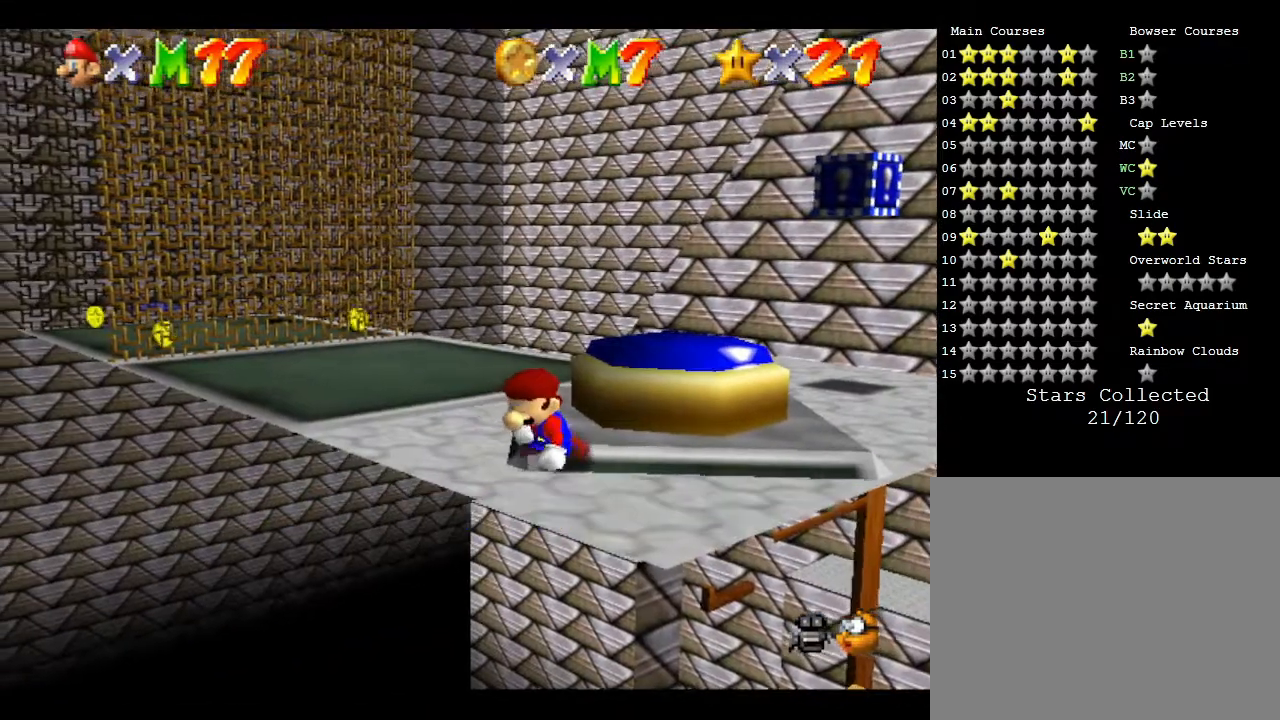
{"buttons": [], "left_stick": "down-right", "events": [[17, "DPAD_DOWN", "up"], [200, "left_stick", "down"], [333, "left_stick", "down-right"]]}
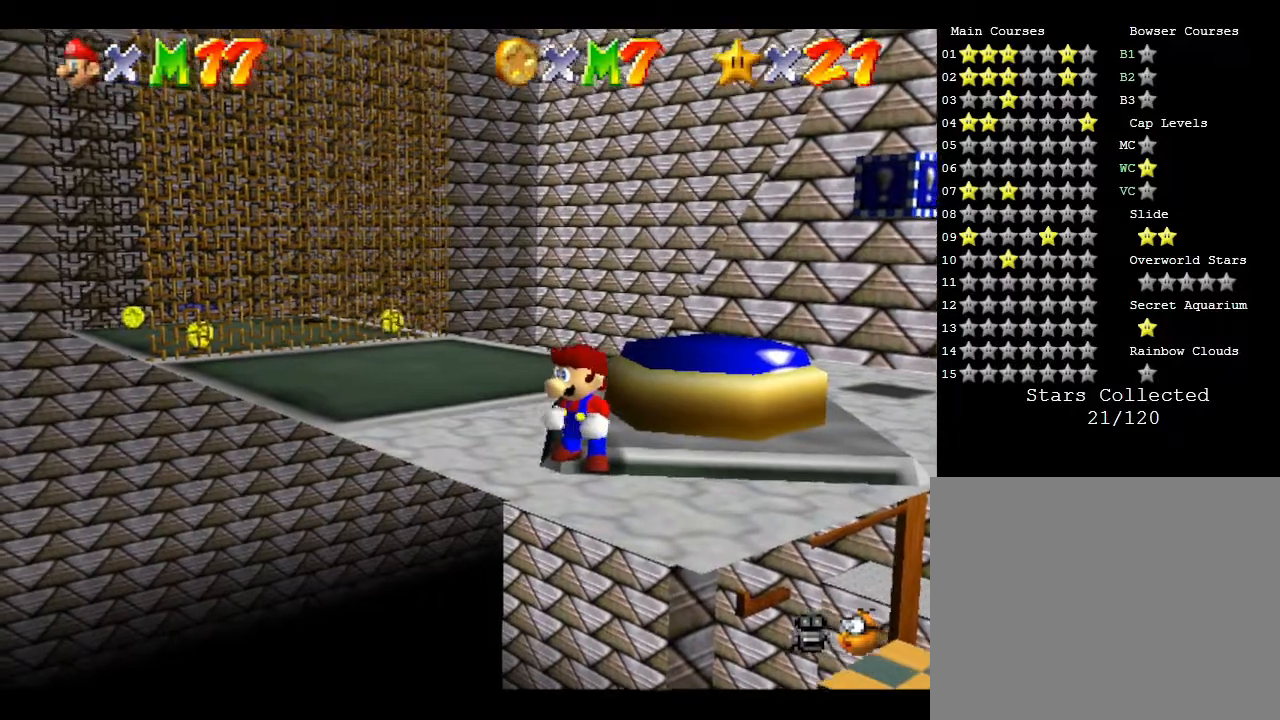
{"buttons": [], "left_stick": "center", "events": [[17, "left_stick", "center"], [233, "left_stick", "right"], [483, "left_stick", "center"]]}
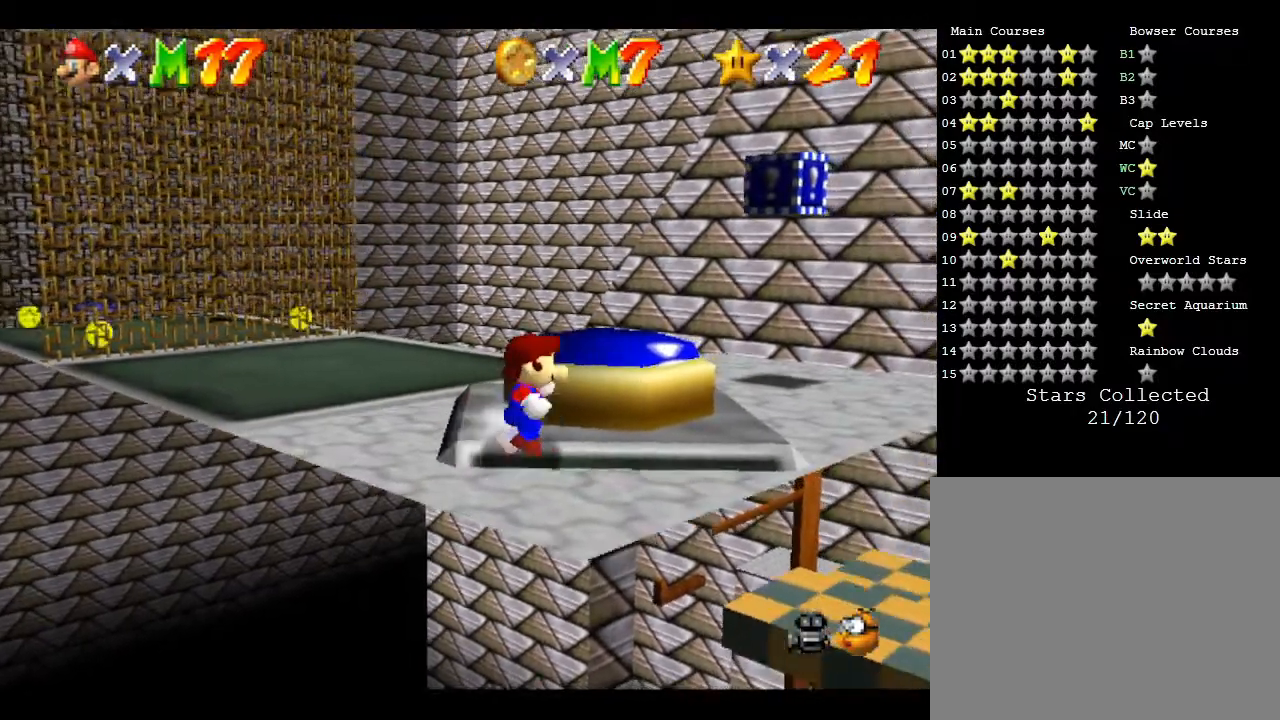
{"buttons": [], "left_stick": "down", "events": [[450, "left_stick", "down"]]}
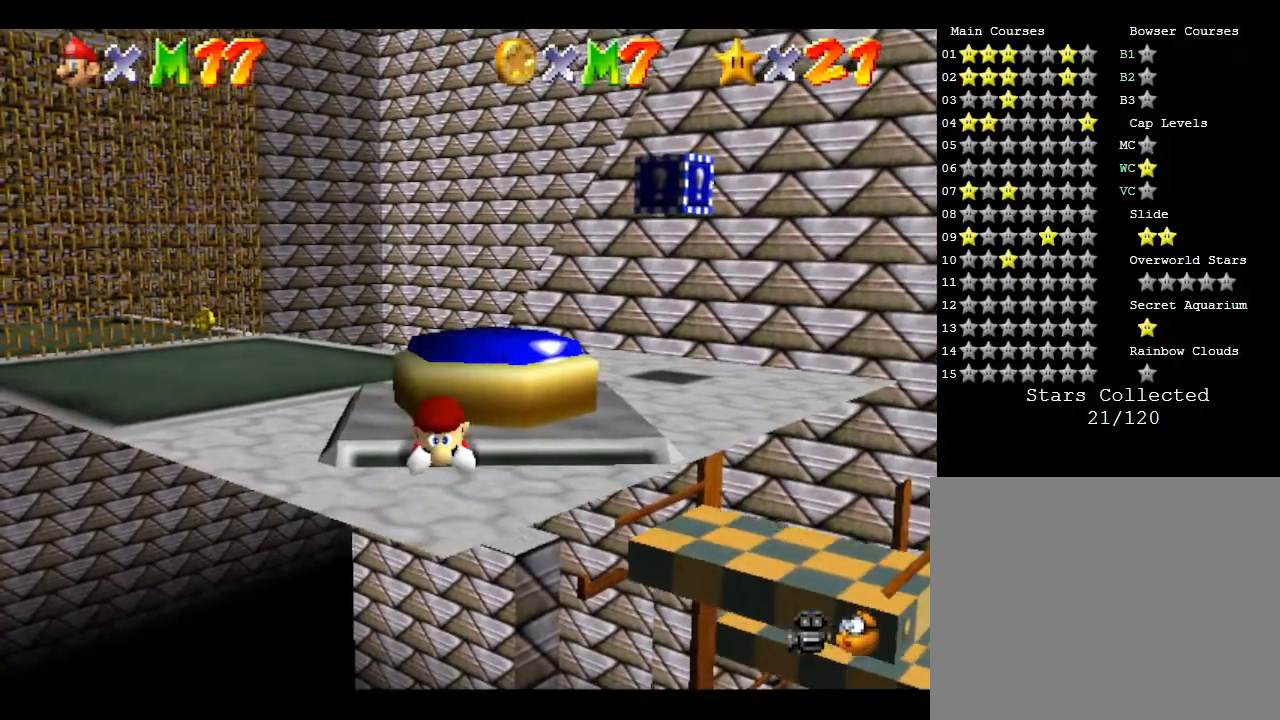
{"buttons": [], "left_stick": "center", "events": [[133, "left_stick", "center"]]}
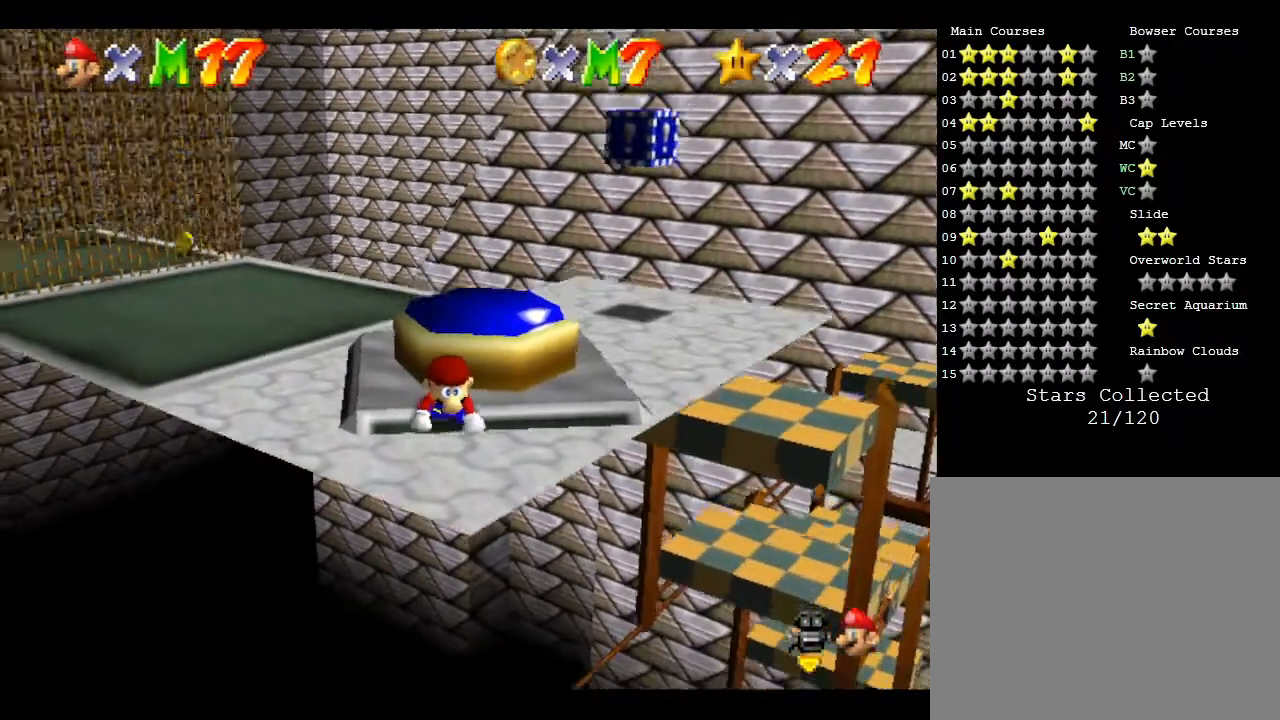
{"buttons": [], "left_stick": "center", "events": []}
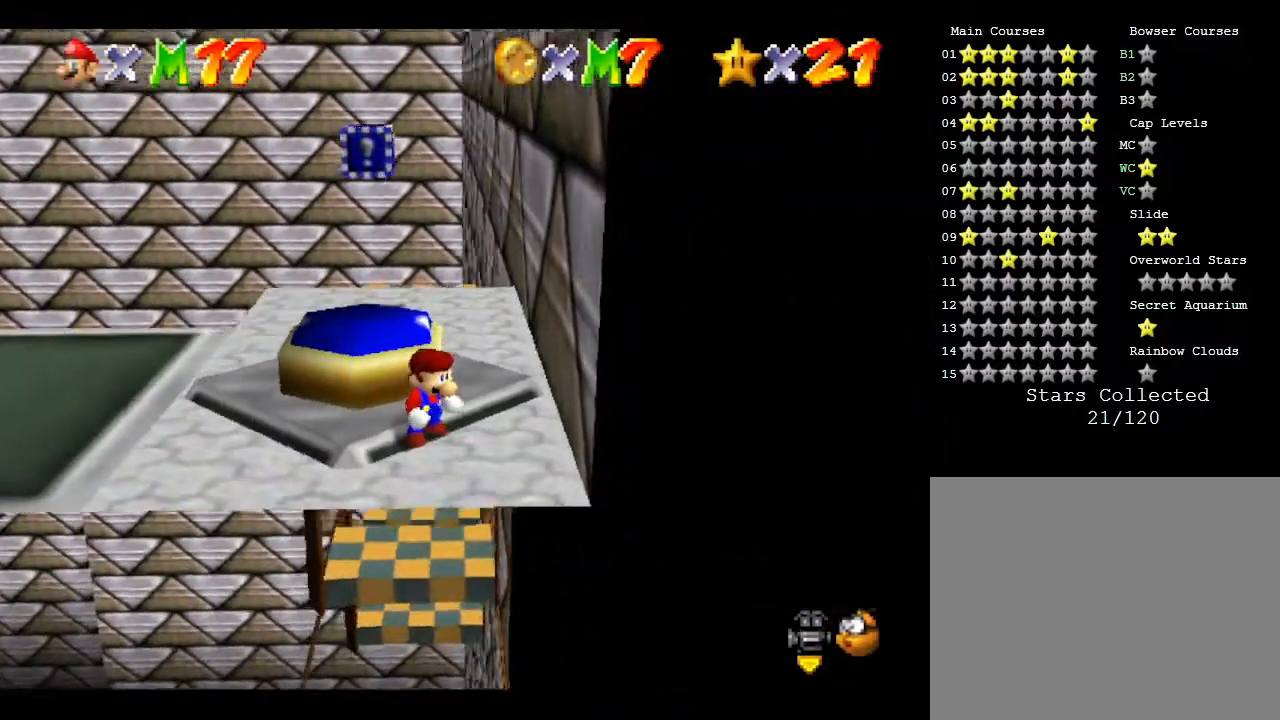
{"buttons": [], "left_stick": "down", "events": [[467, "left_stick", "down"]]}
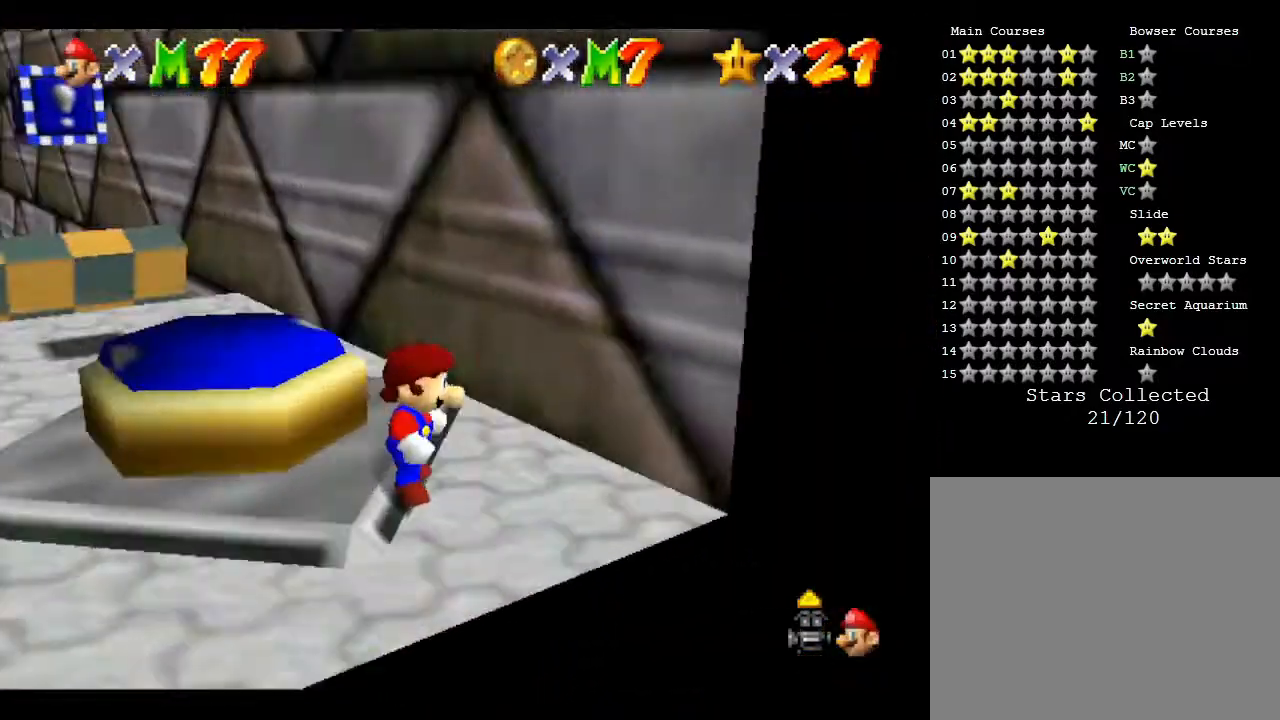
{"buttons": [], "left_stick": "center", "events": [[133, "left_stick", "center"]]}
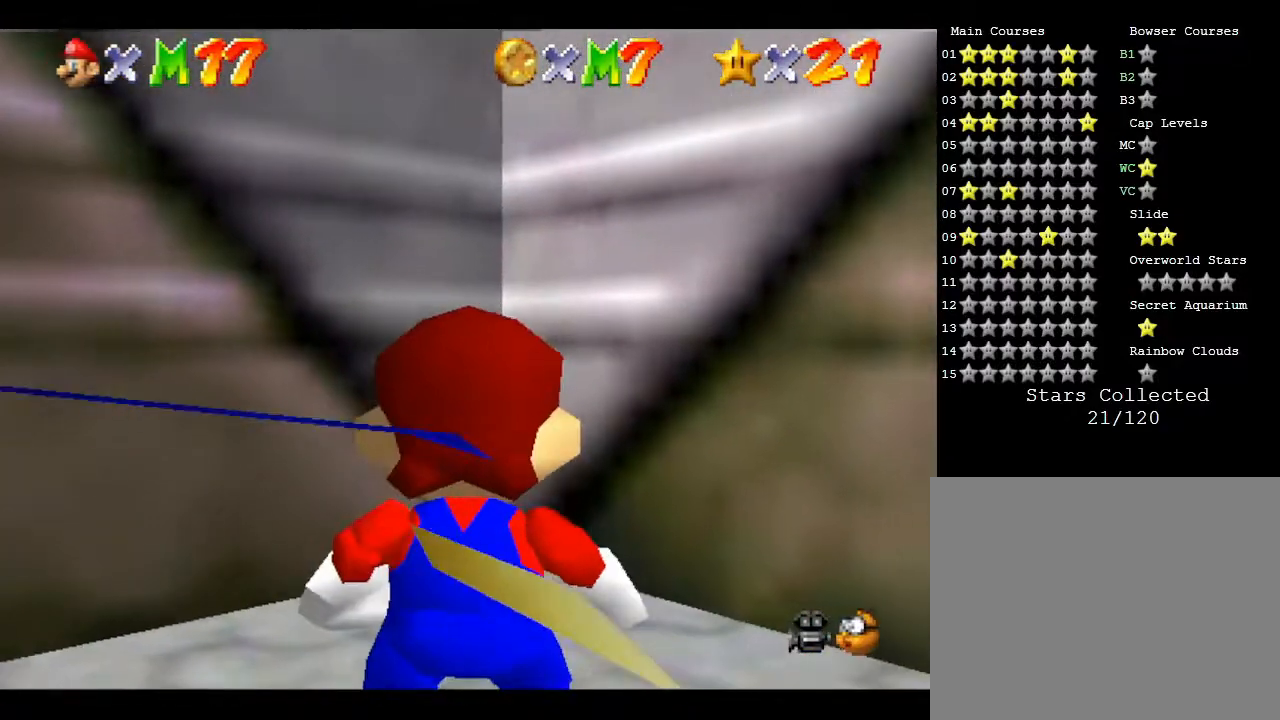
{"buttons": [], "left_stick": "center", "events": []}
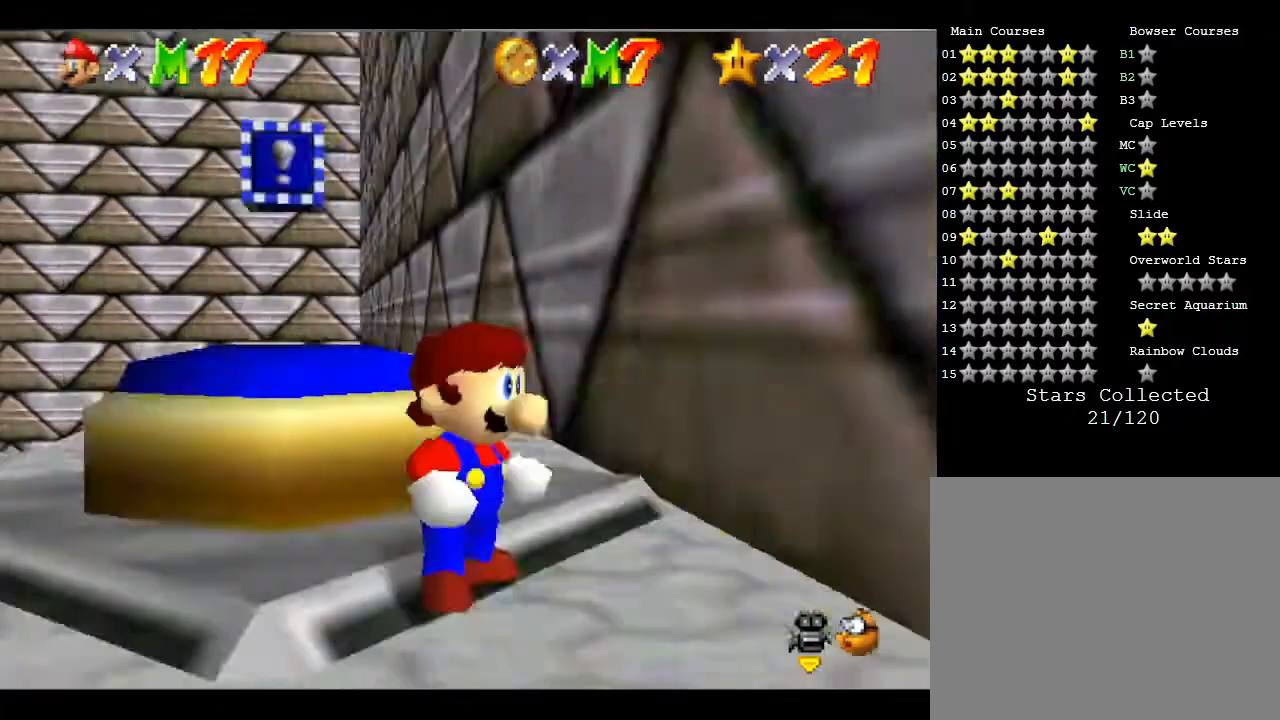
{"buttons": [], "left_stick": "center", "events": []}
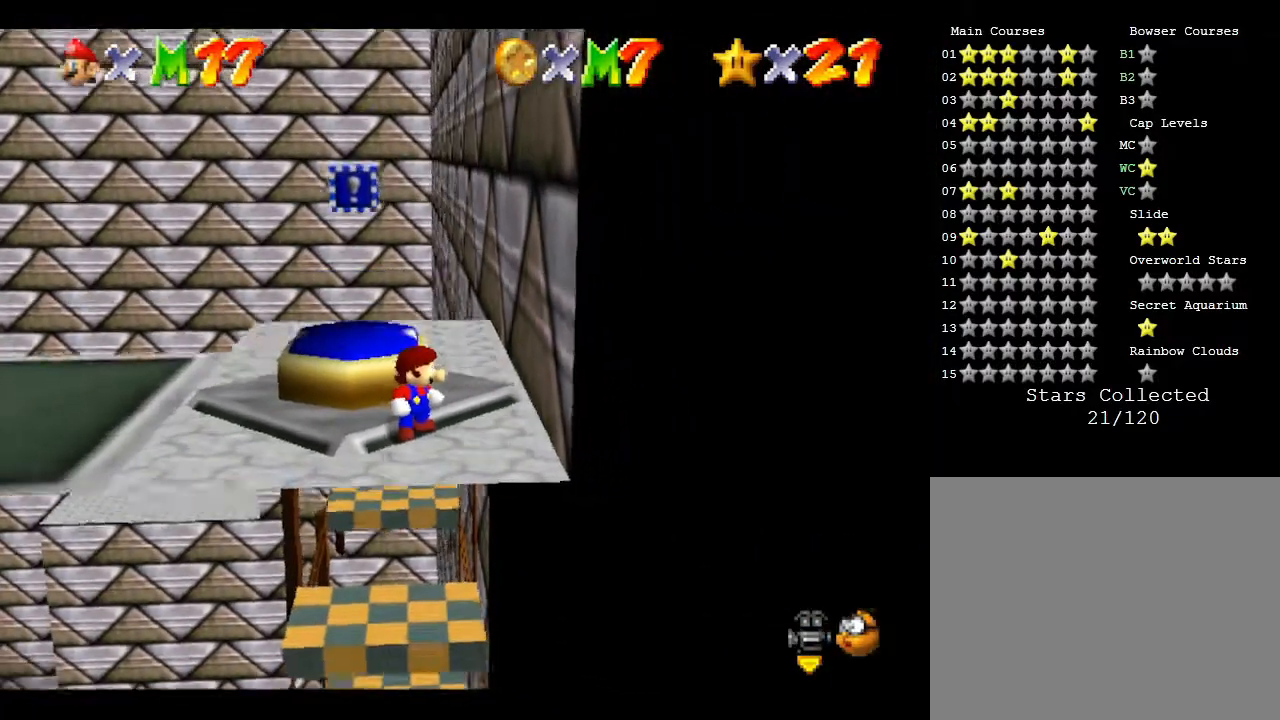
{"buttons": [], "left_stick": "center", "events": [[250, "left_stick", "down-right"], [350, "left_stick", "center"]]}
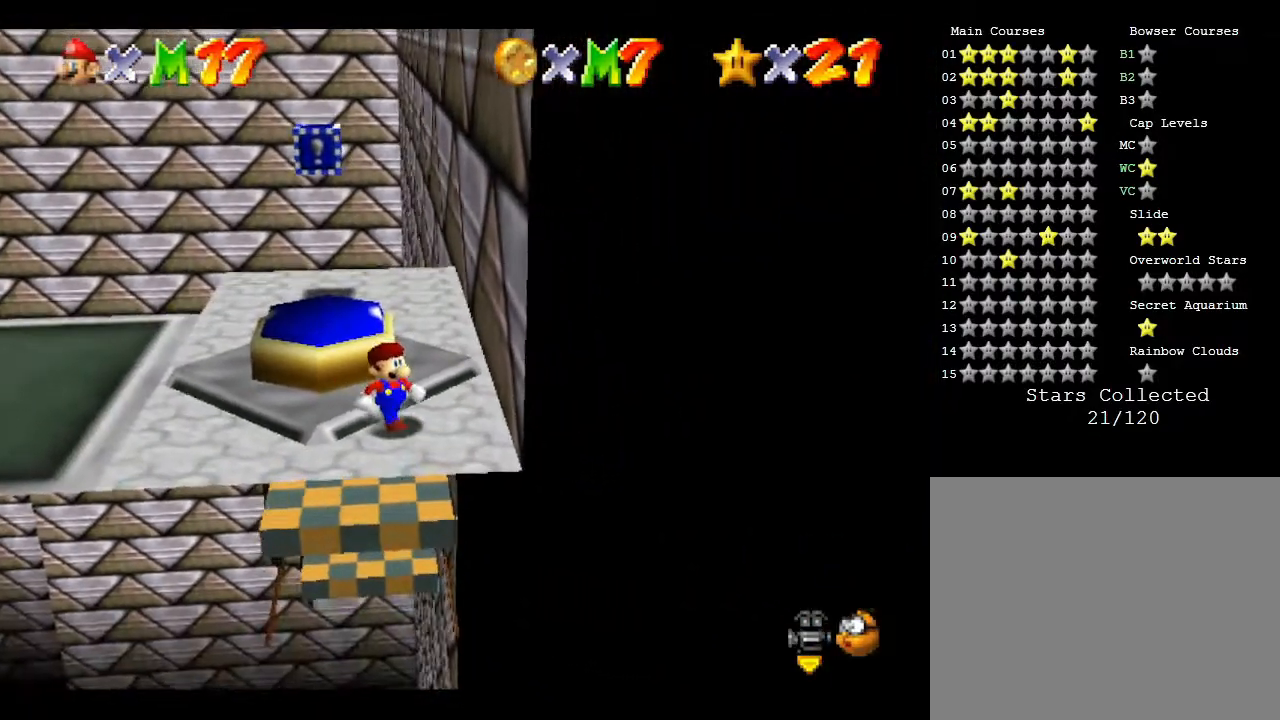
{"buttons": ["C_UP"], "left_stick": "center", "events": [[450, "C_UP", "down"]]}
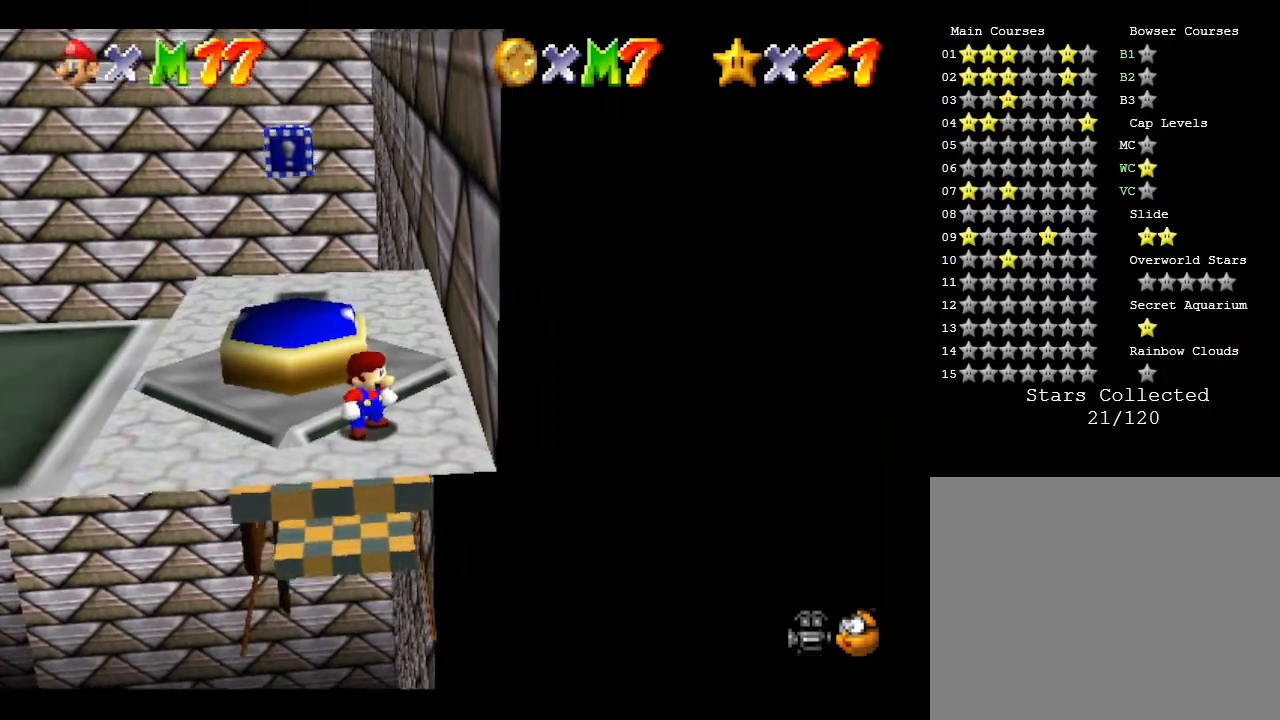
{"buttons": [], "left_stick": "center", "events": [[67, "C_UP", "up"]]}
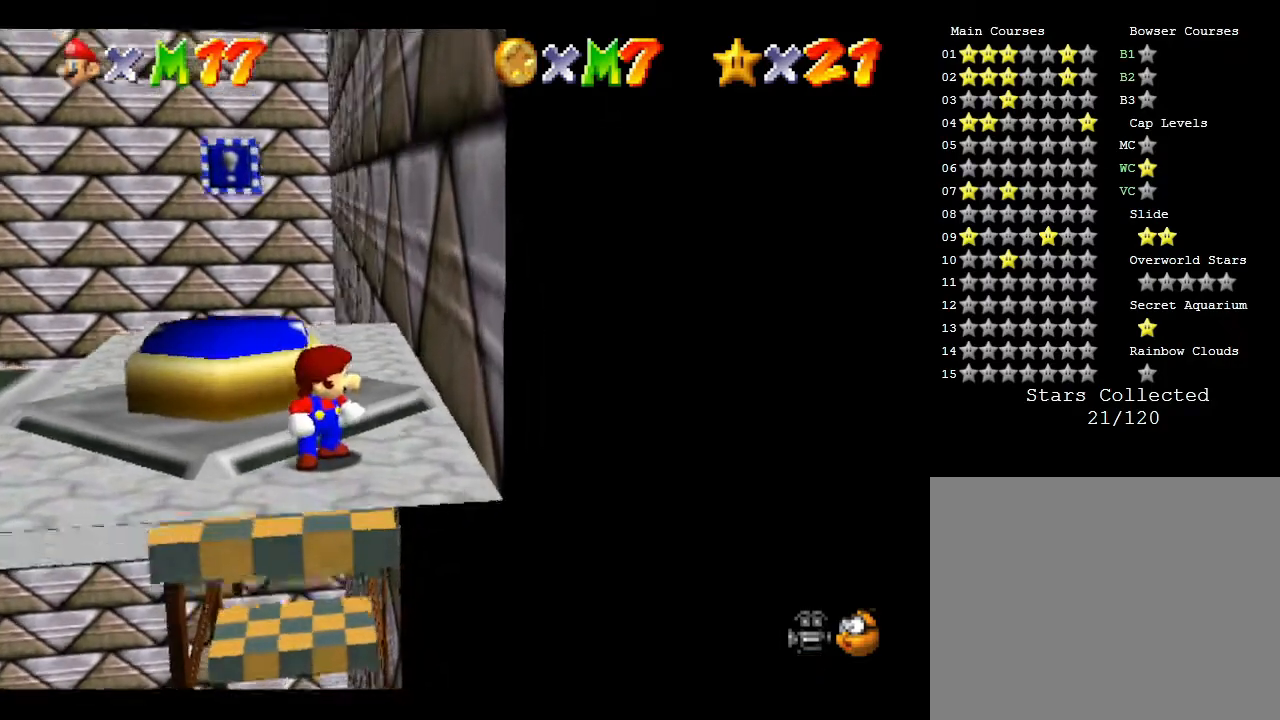
{"buttons": [], "left_stick": "center", "events": [[267, "C_UP", "down"], [417, "C_UP", "up"]]}
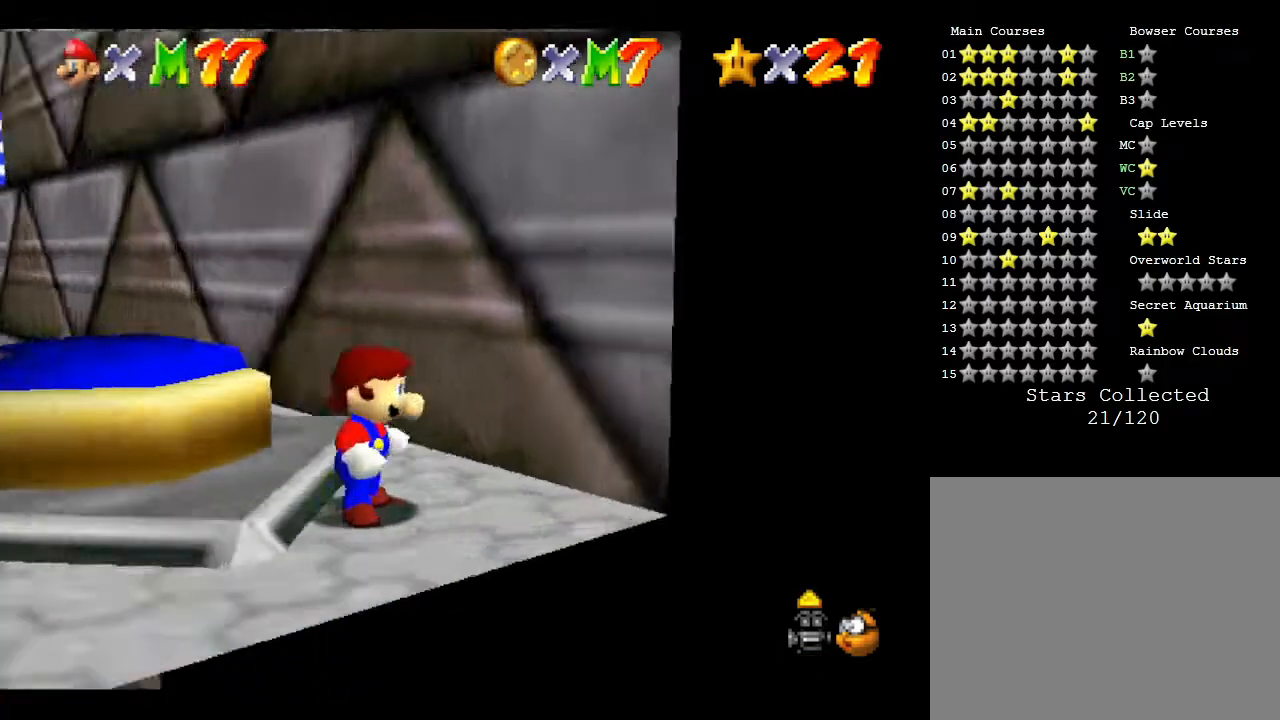
{"buttons": [], "left_stick": "center", "events": []}
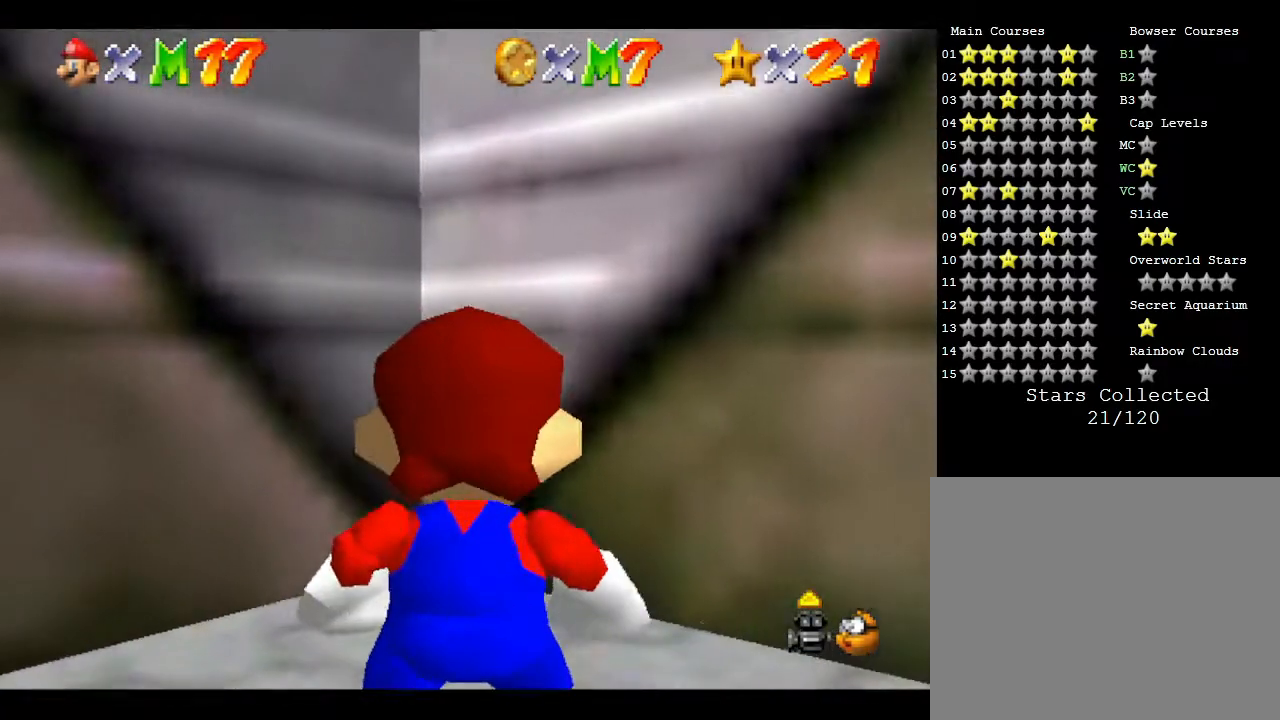
{"buttons": [], "left_stick": "left", "events": [[300, "left_stick", "left"]]}
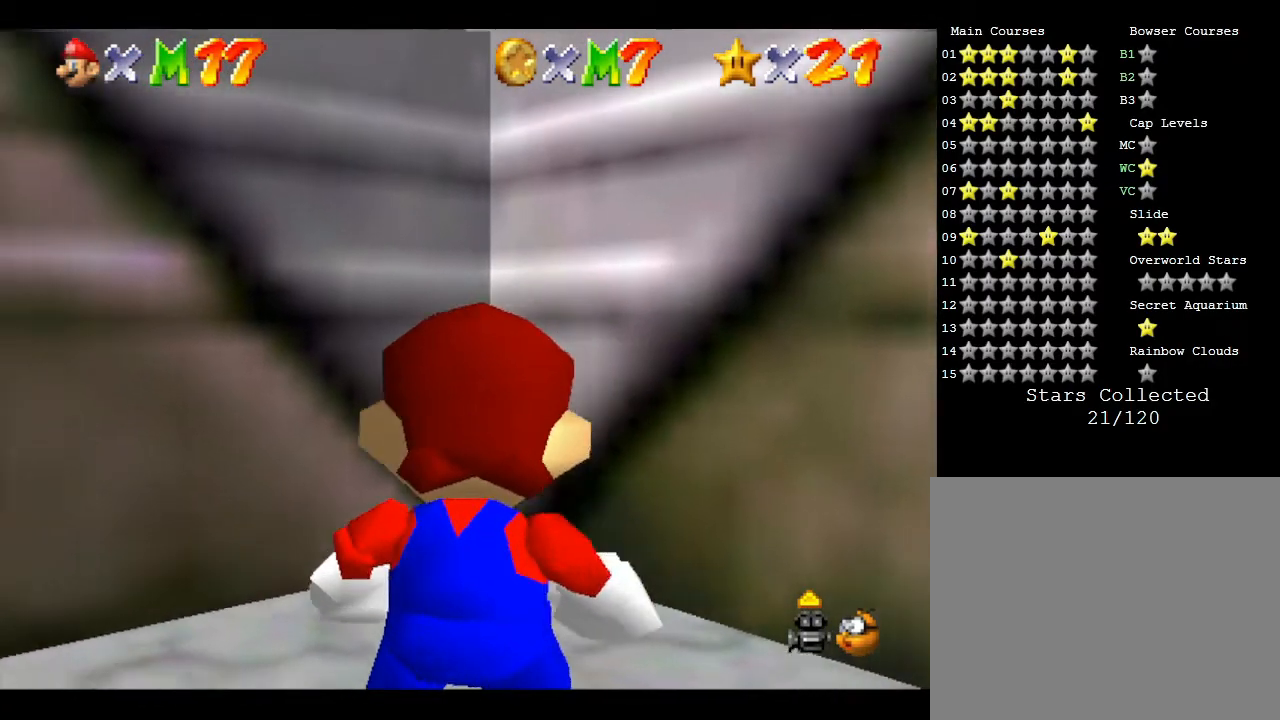
{"buttons": [], "left_stick": "left", "events": []}
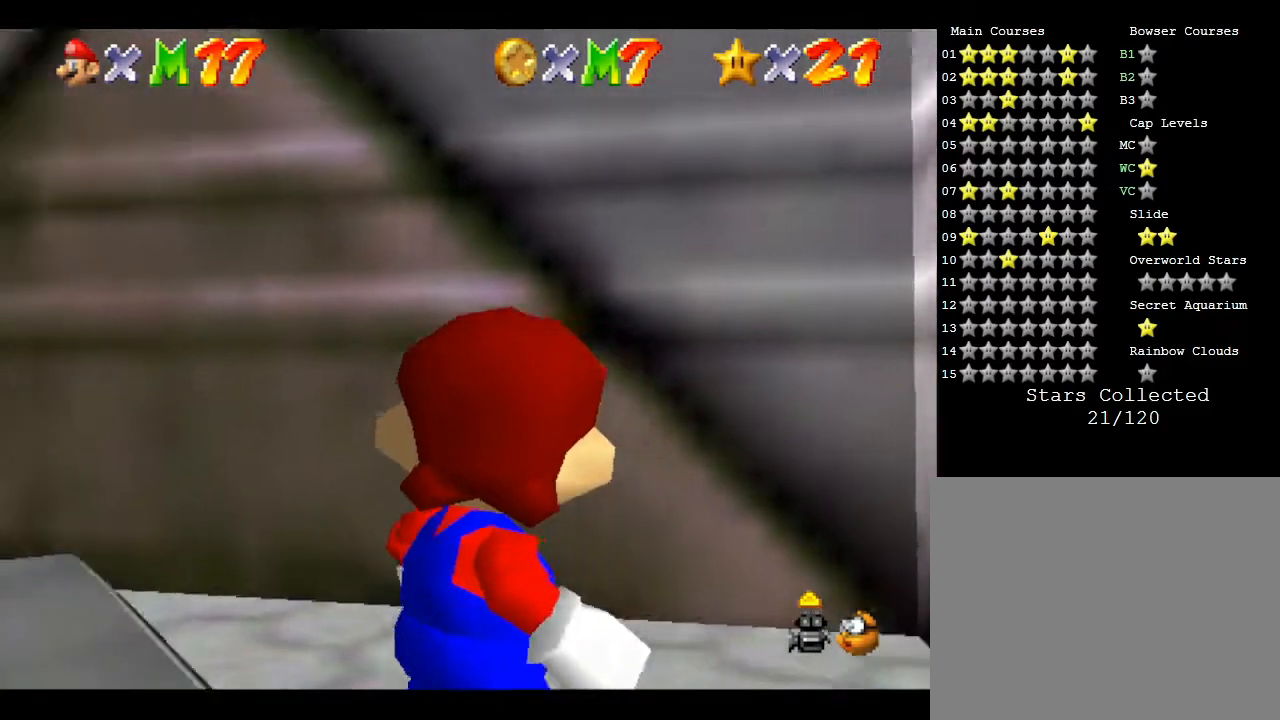
{"buttons": [], "left_stick": "left", "events": []}
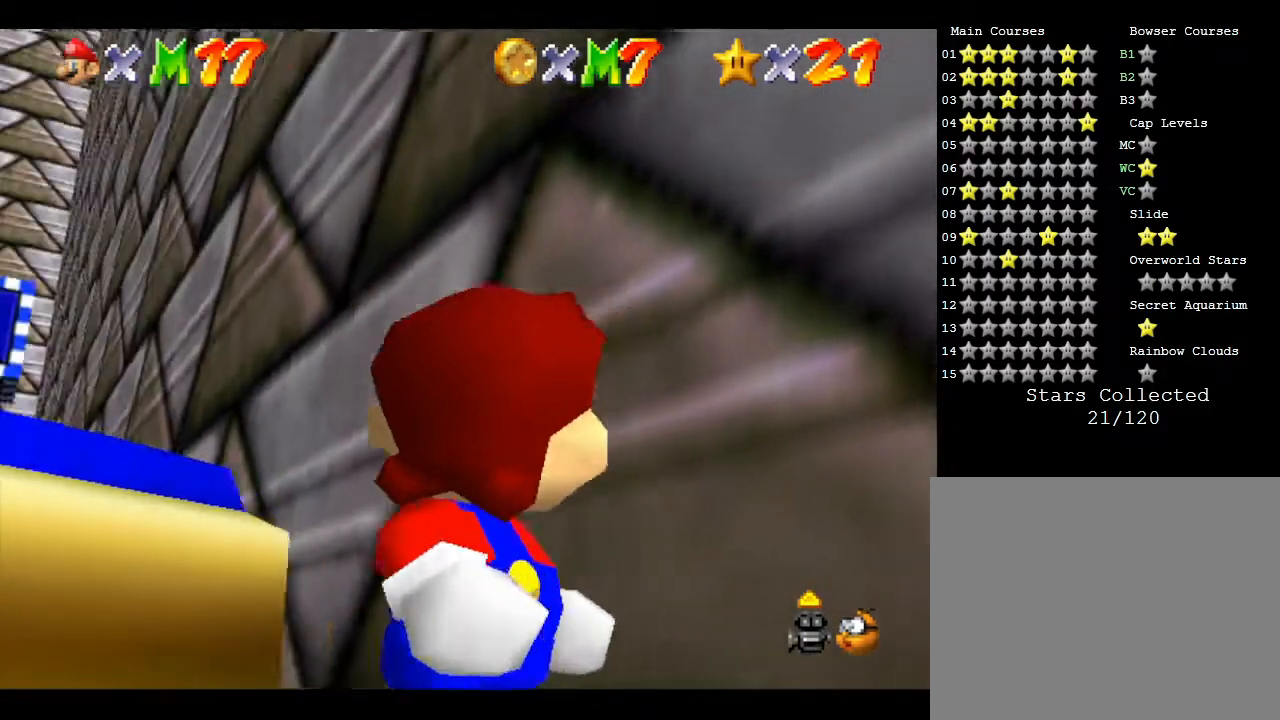
{"buttons": [], "left_stick": "up-left", "events": [[167, "left_stick", "up-left"]]}
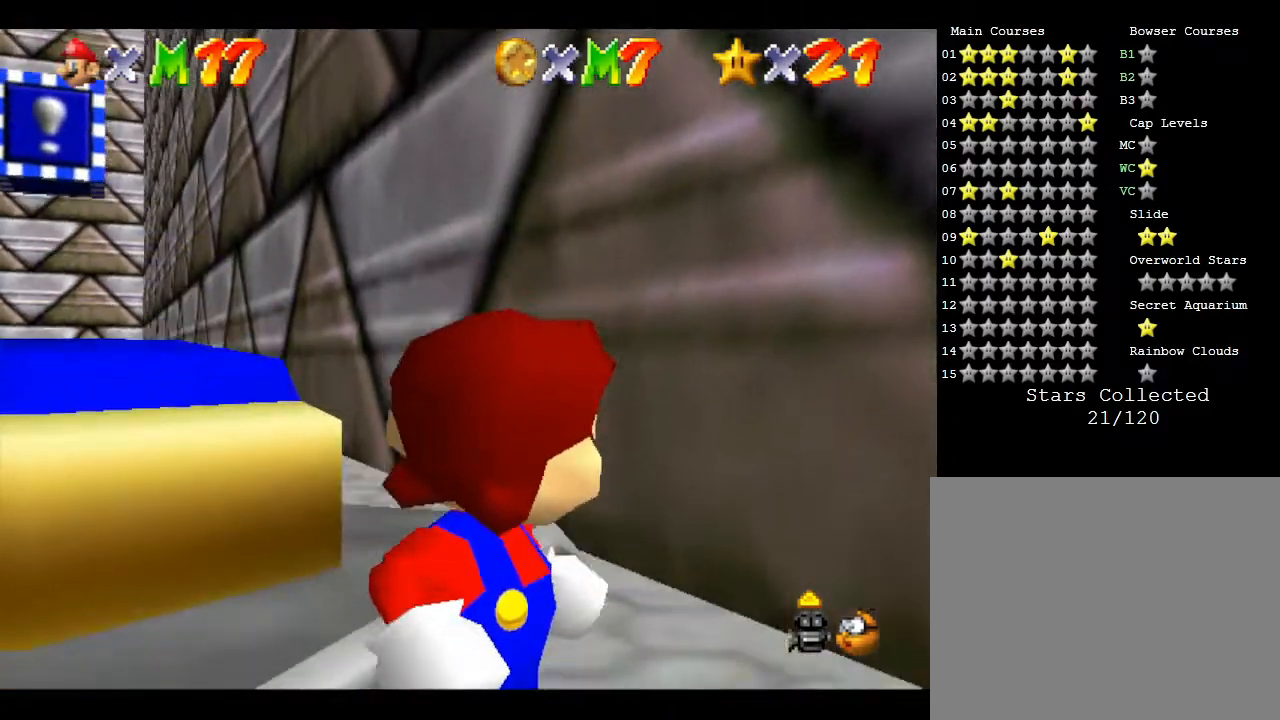
{"buttons": [], "left_stick": "center", "events": [[33, "left_stick", "center"]]}
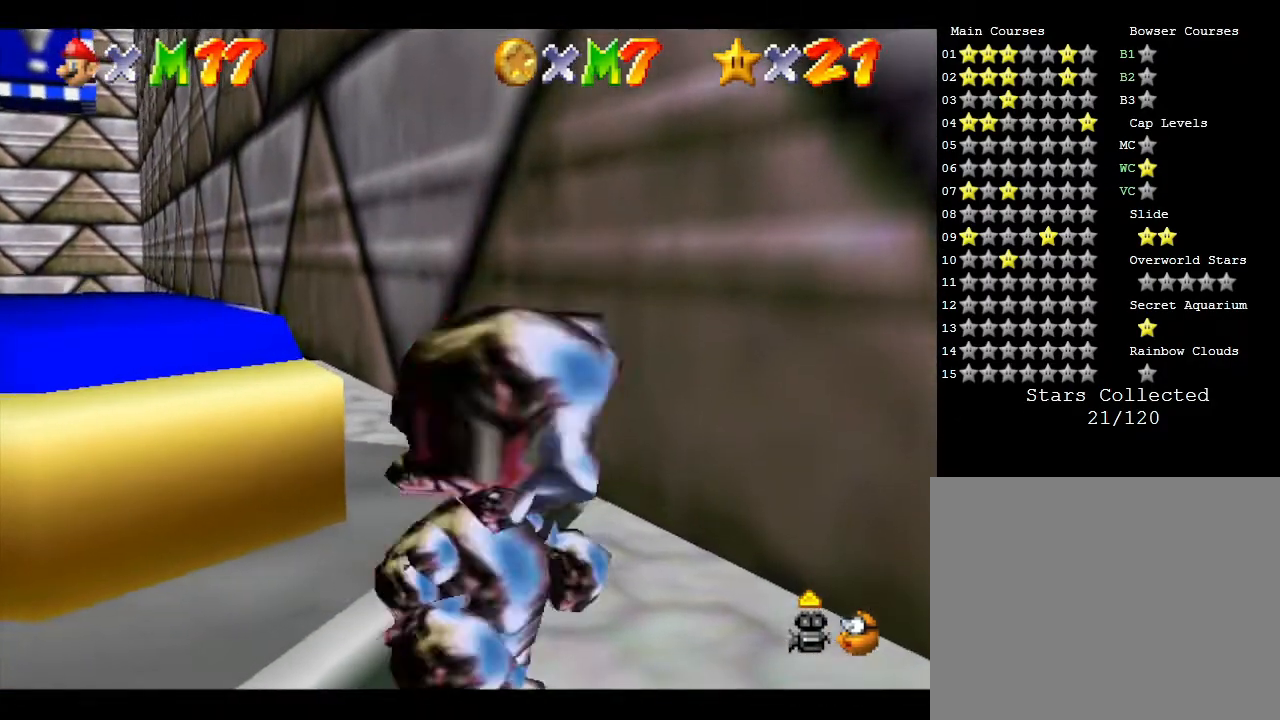
{"buttons": [], "left_stick": "center", "events": []}
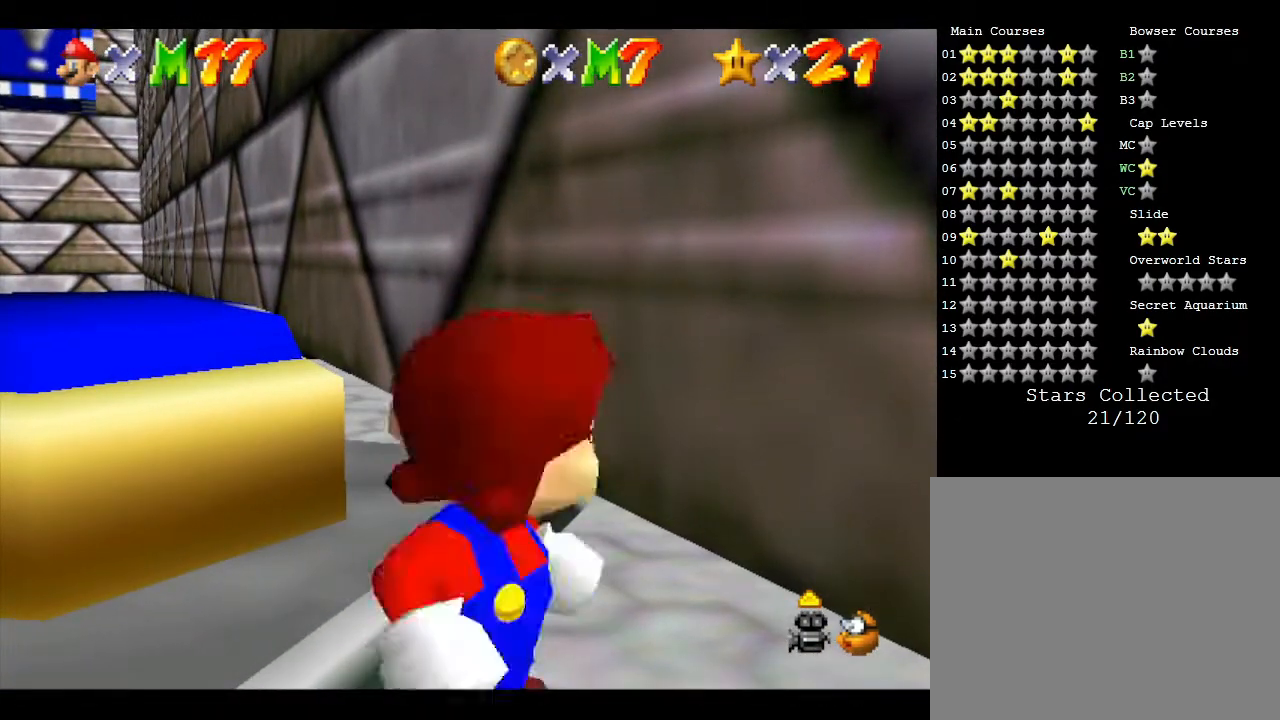
{"buttons": [], "left_stick": "center", "events": []}
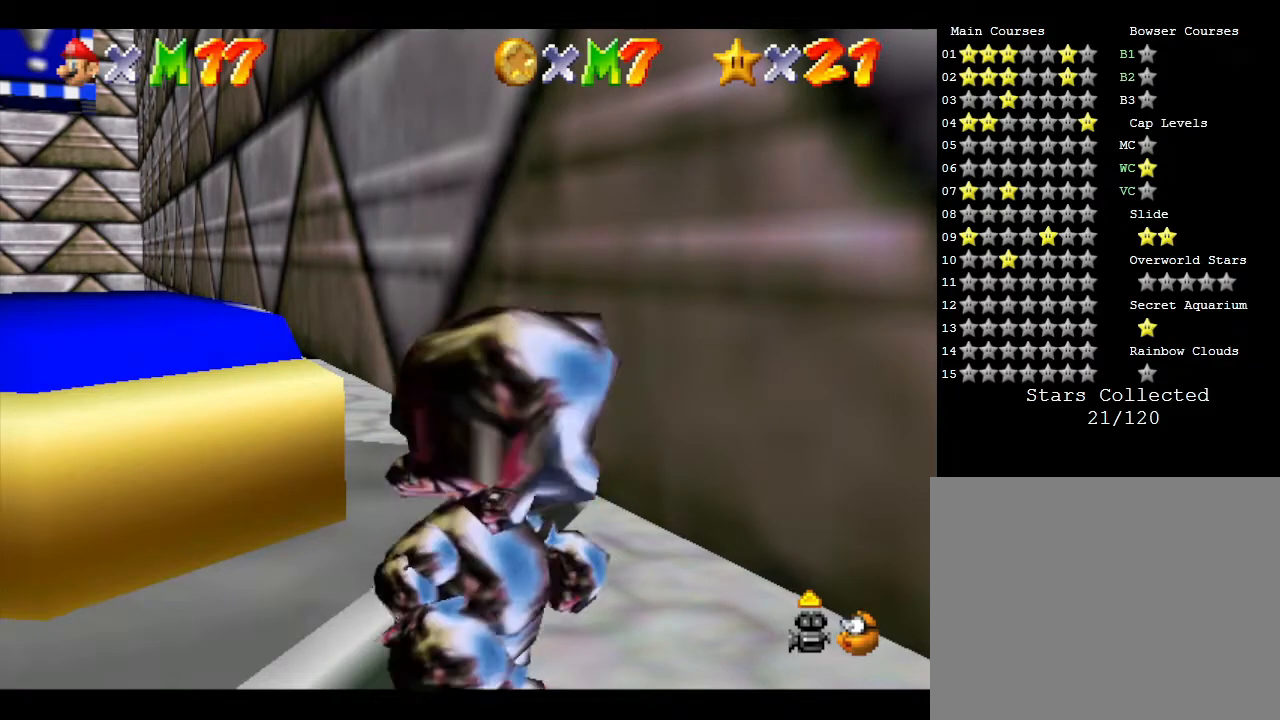
{"buttons": [], "left_stick": "center", "events": []}
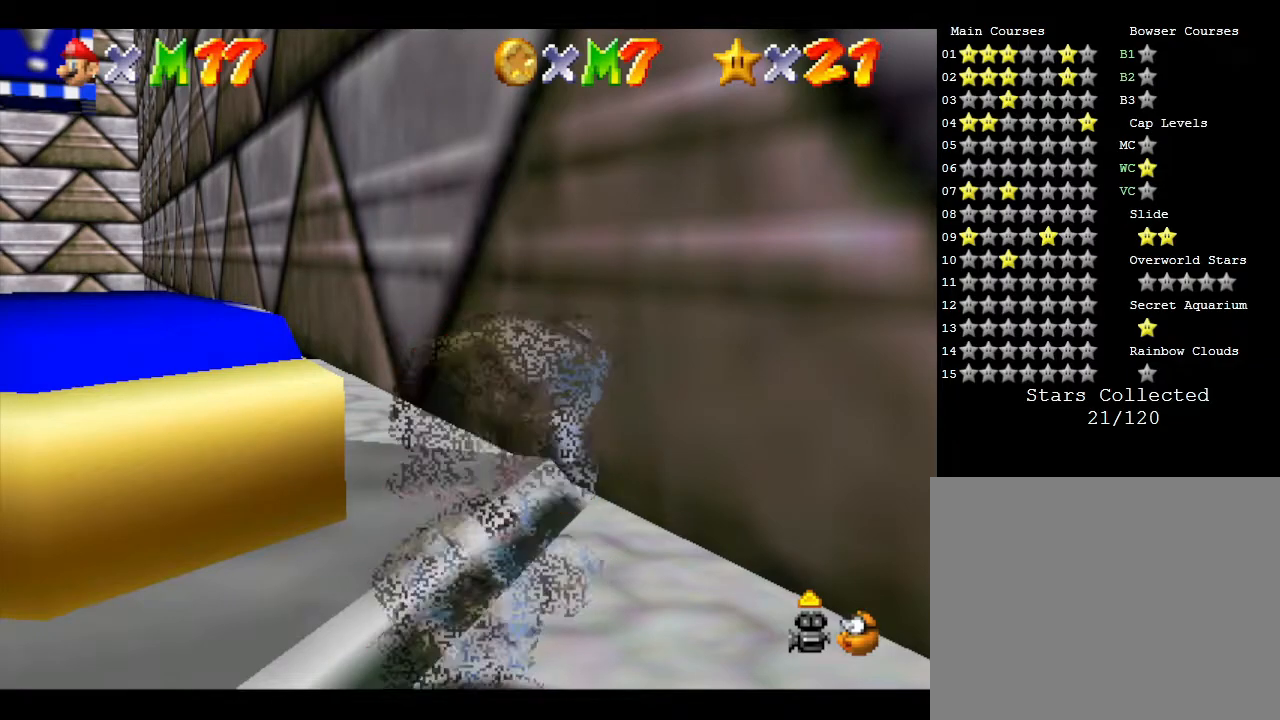
{"buttons": [], "left_stick": "center", "events": []}
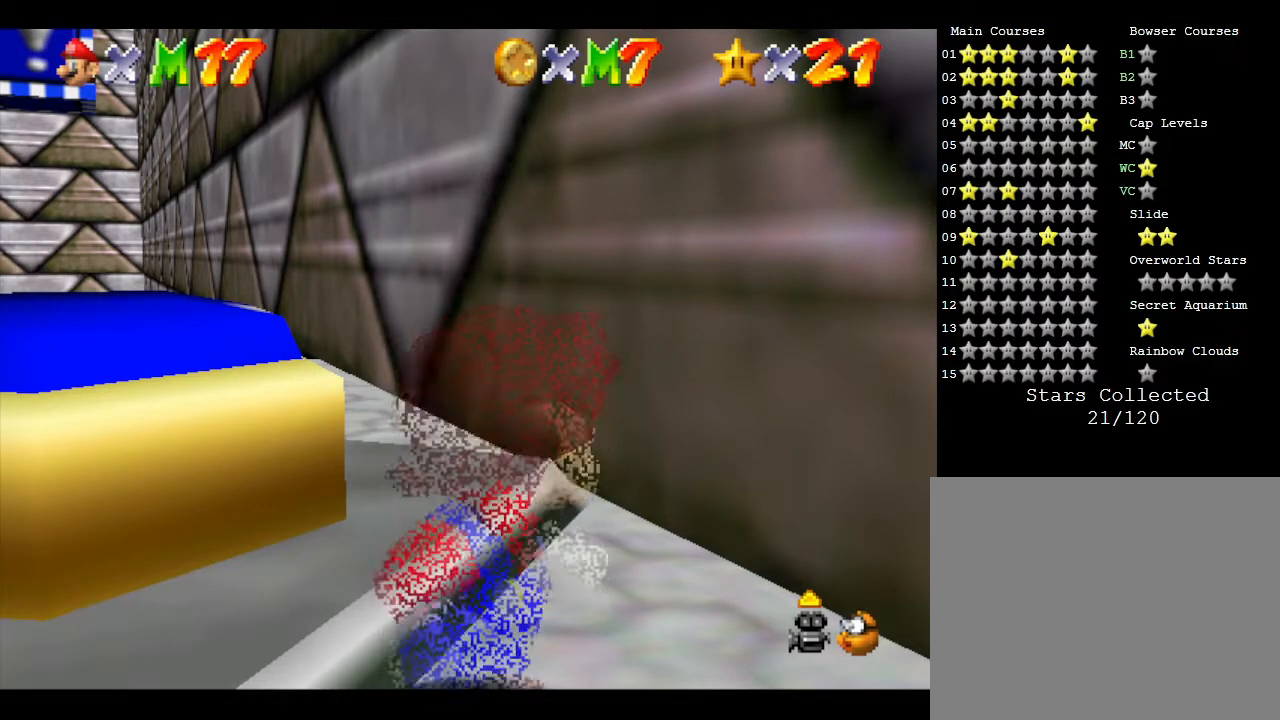
{"buttons": [], "left_stick": "center", "events": []}
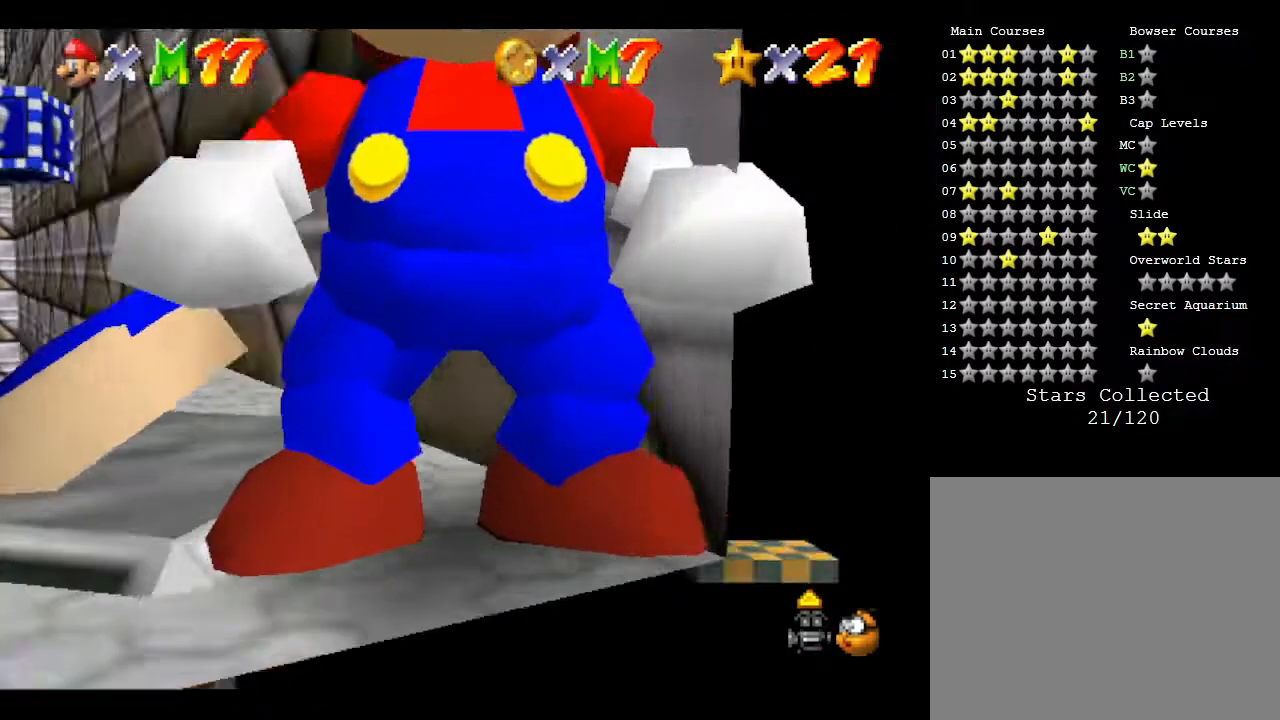
{"buttons": [], "left_stick": "center", "events": [[17, "C_UP", "down"], [133, "C_UP", "up"]]}
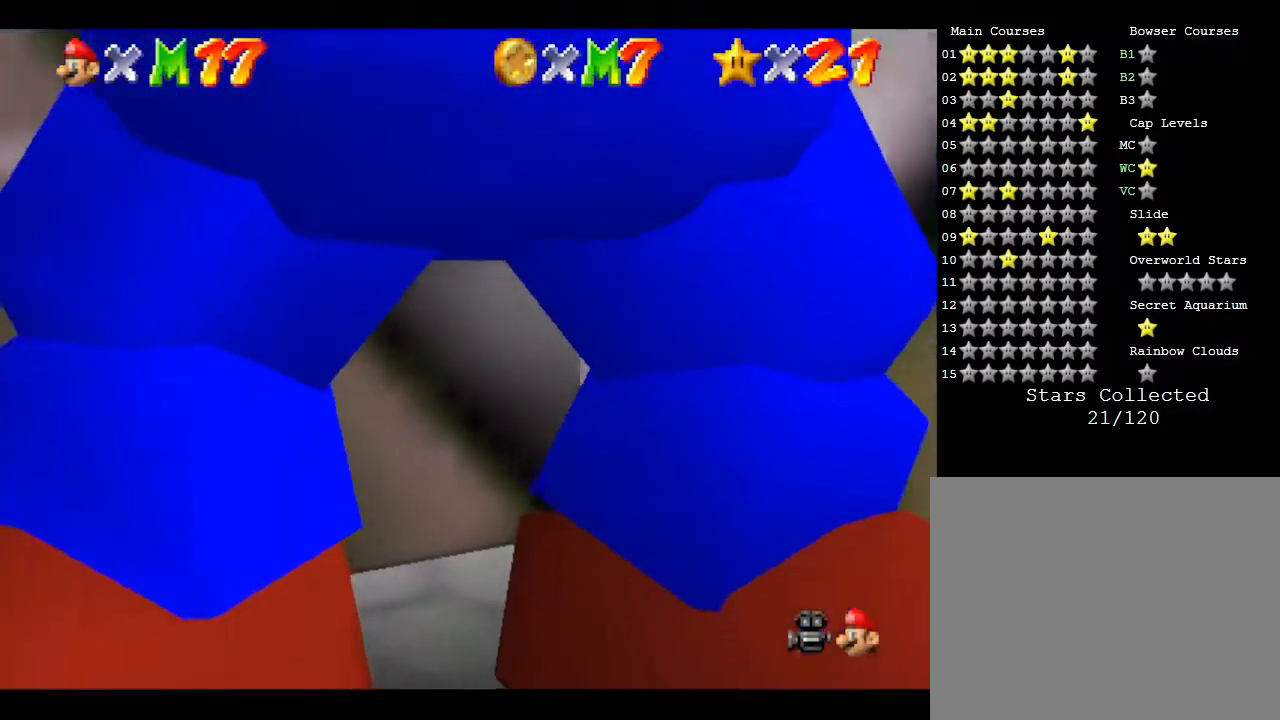
{"buttons": [], "left_stick": "center", "events": []}
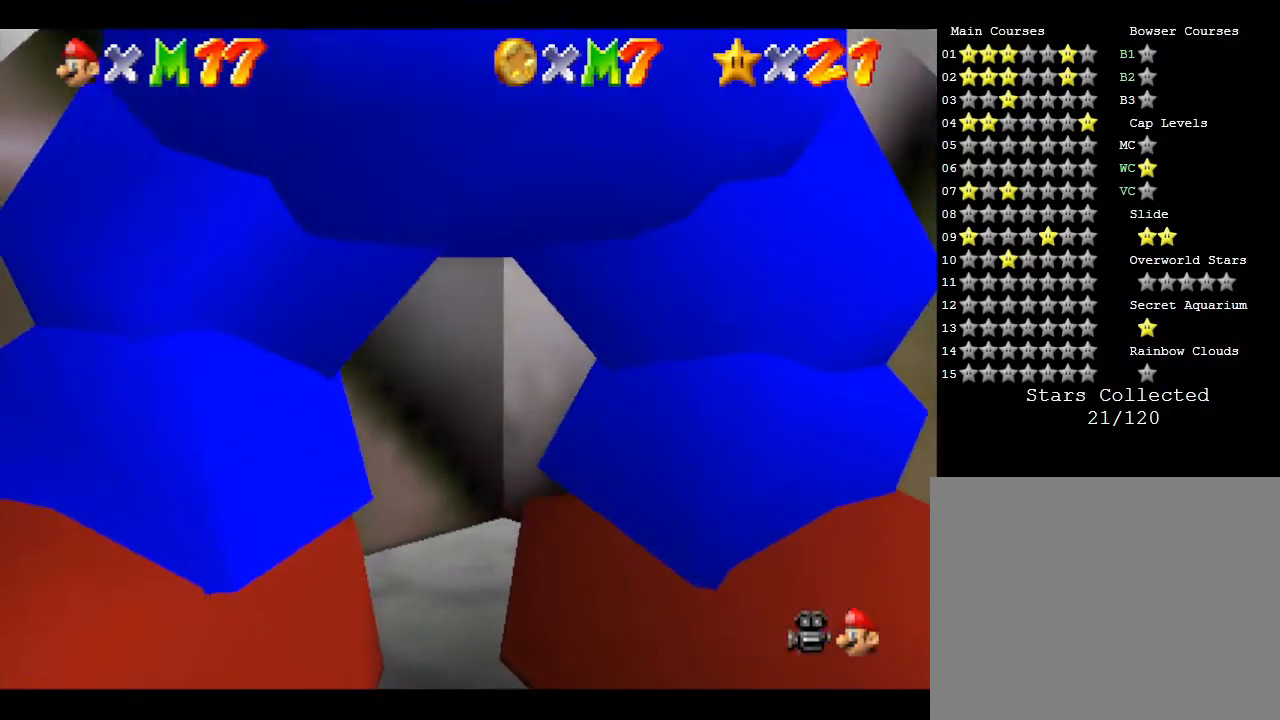
{"buttons": [], "left_stick": "center", "events": [[17, "C_UP", "down"], [217, "C_UP", "up"]]}